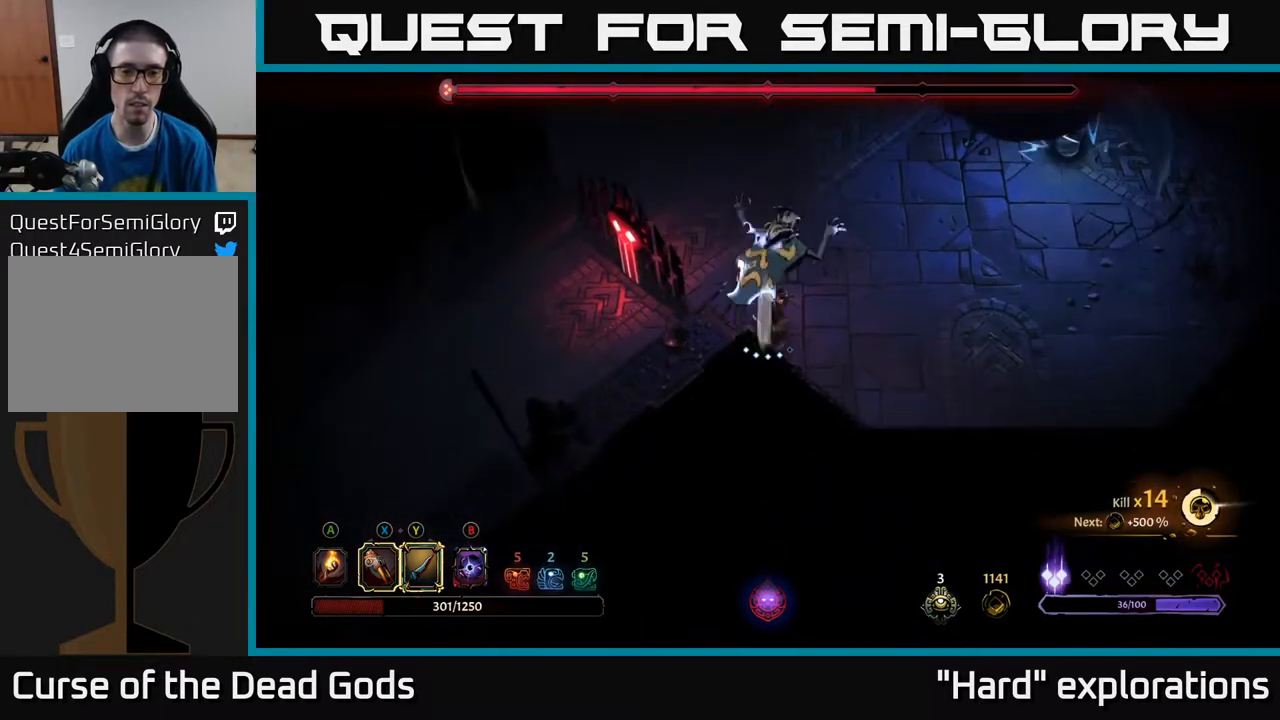
Gameplay with a controller (Xbox layout); each line is a JSON object with the inputs held at the frame after it. "events" lists button and stick changes between this image and that frame as [ms after this image, input, new state], when the widget could be followed in between.
{"buttons": [], "left_stick": "up-right", "right_stick": "center", "events": [[183, "left_stick", "up"], [350, "left_stick", "up-right"]]}
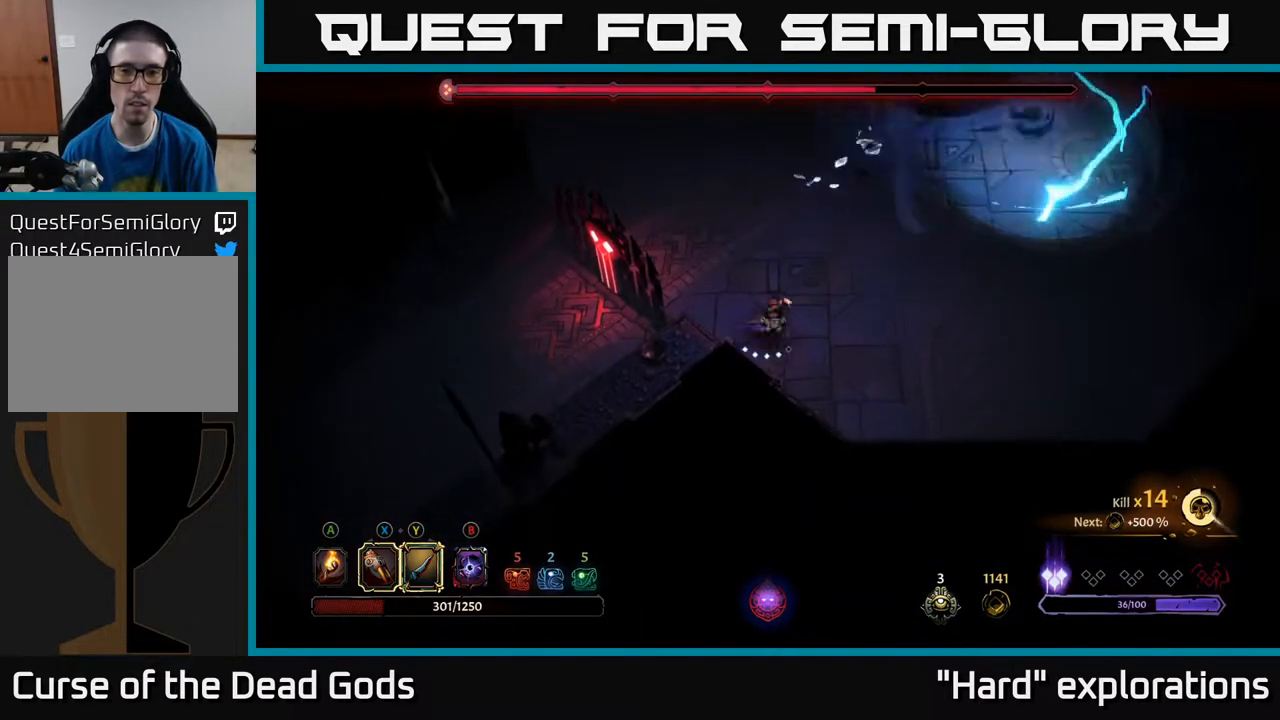
{"buttons": [], "left_stick": "up-right", "right_stick": "center", "events": [[383, "B", "down"], [417, "B", "up"]]}
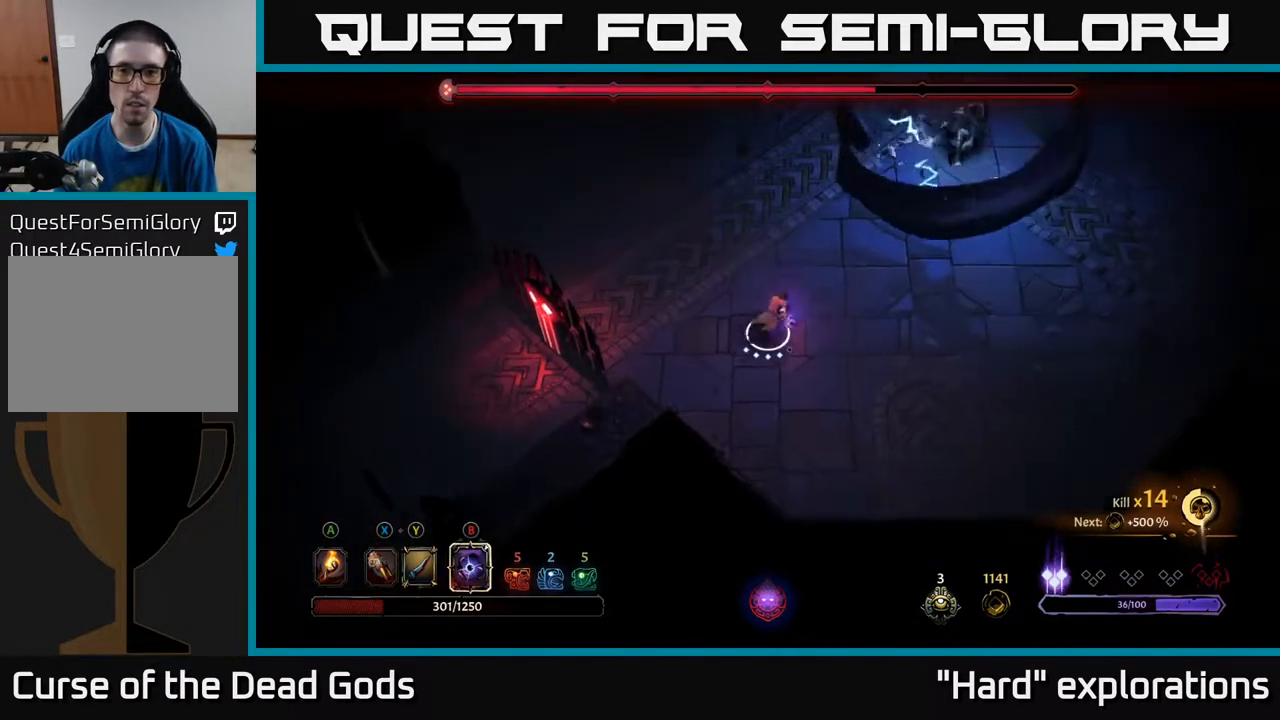
{"buttons": [], "left_stick": "right", "right_stick": "center", "events": [[467, "left_stick", "right"]]}
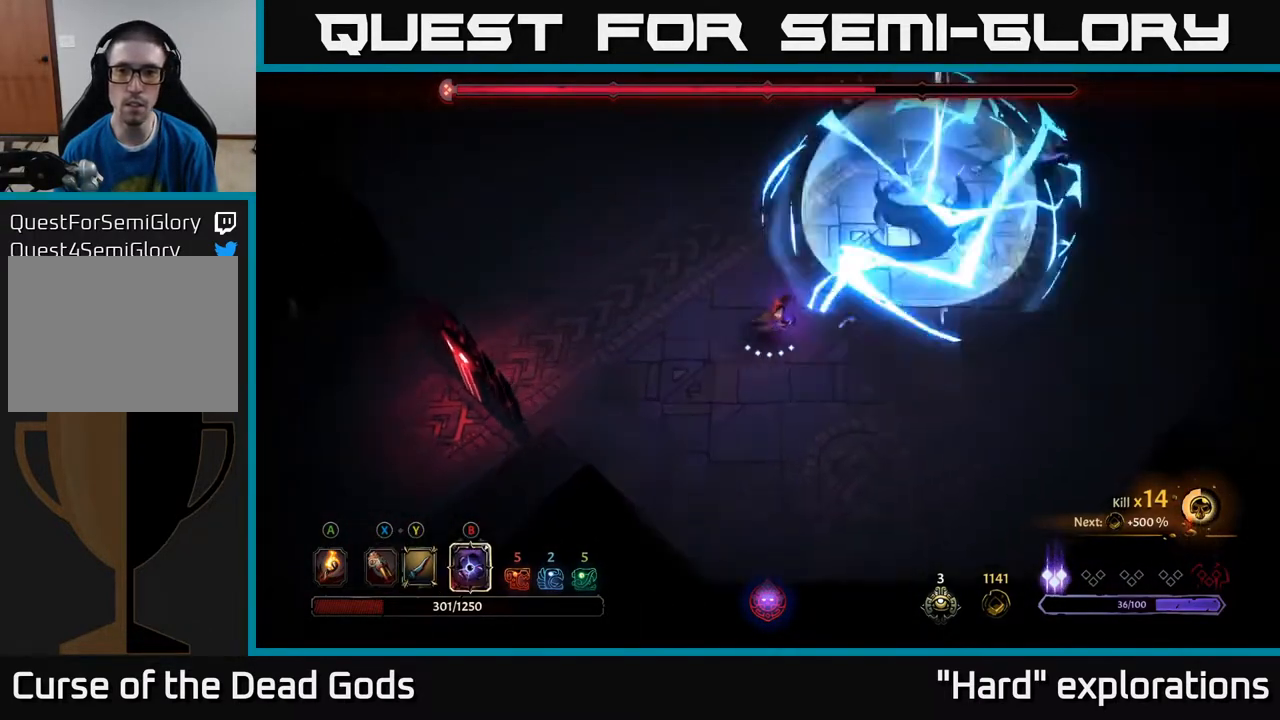
{"buttons": [], "left_stick": "up-right", "right_stick": "center", "events": [[400, "left_stick", "up-right"]]}
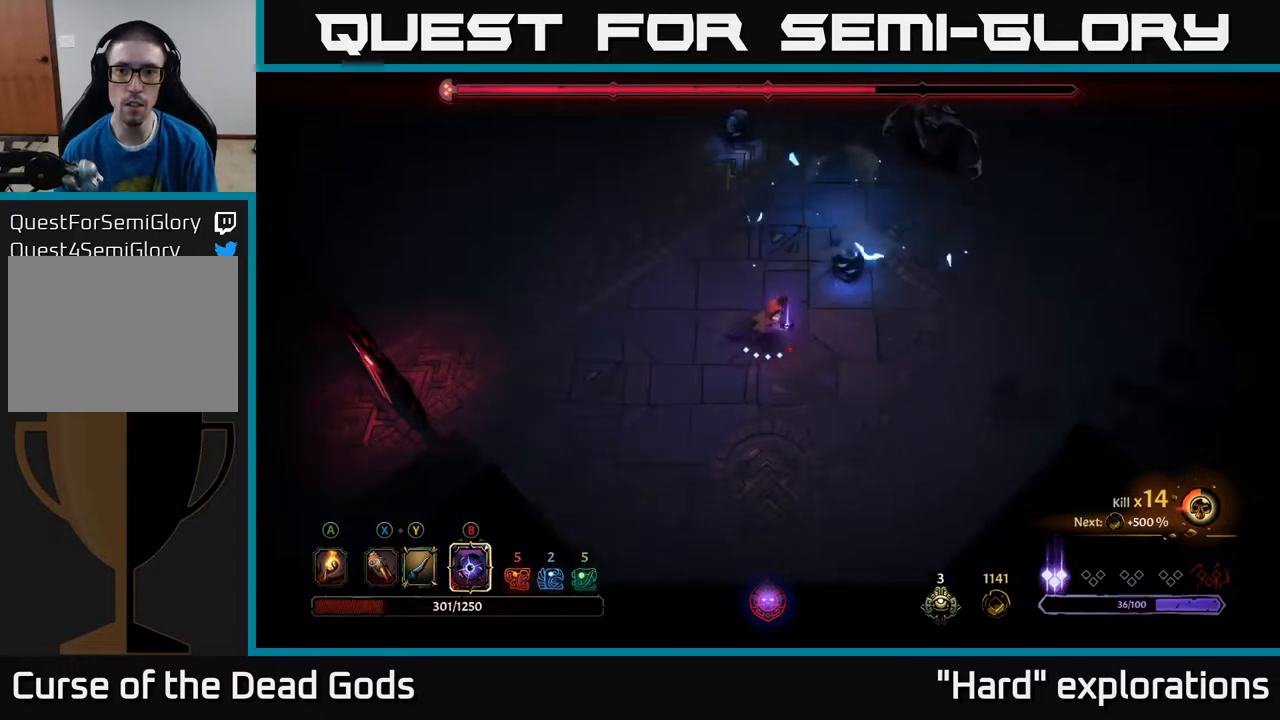
{"buttons": [], "left_stick": "up-right", "right_stick": "center", "events": [[17, "B", "down"], [83, "B", "up"]]}
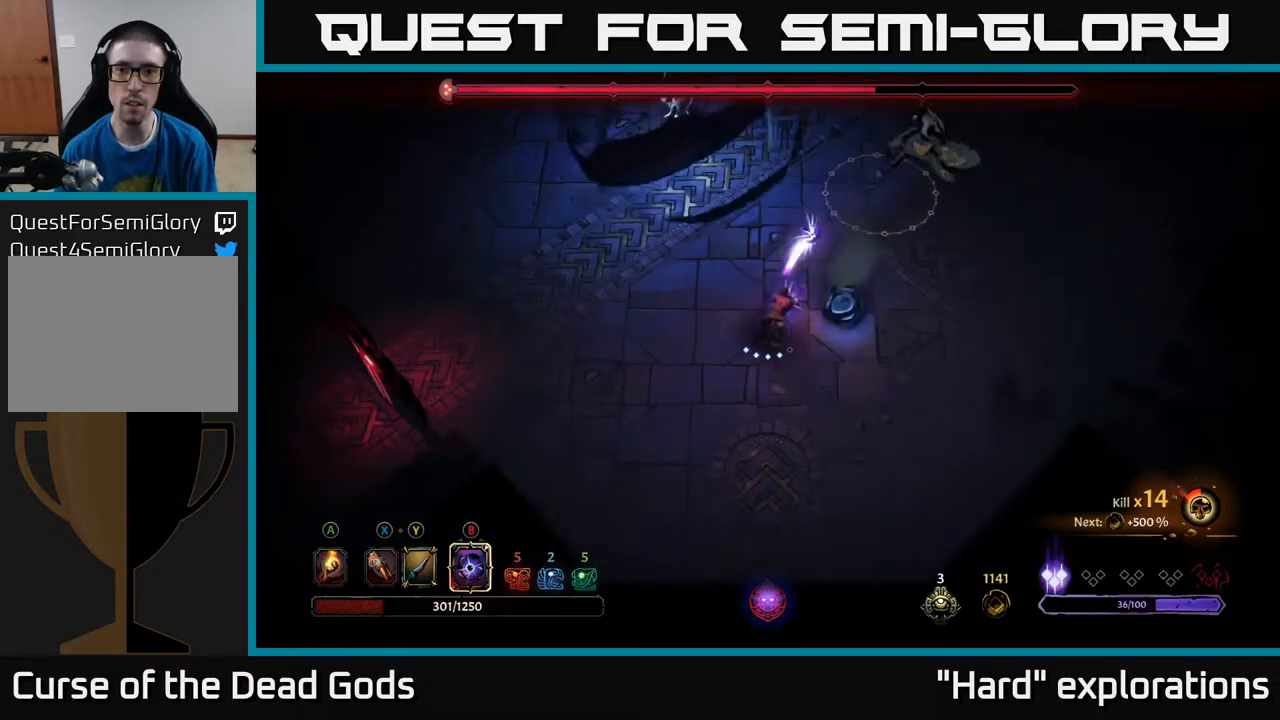
{"buttons": [], "left_stick": "up", "right_stick": "center", "events": [[100, "left_stick", "up"]]}
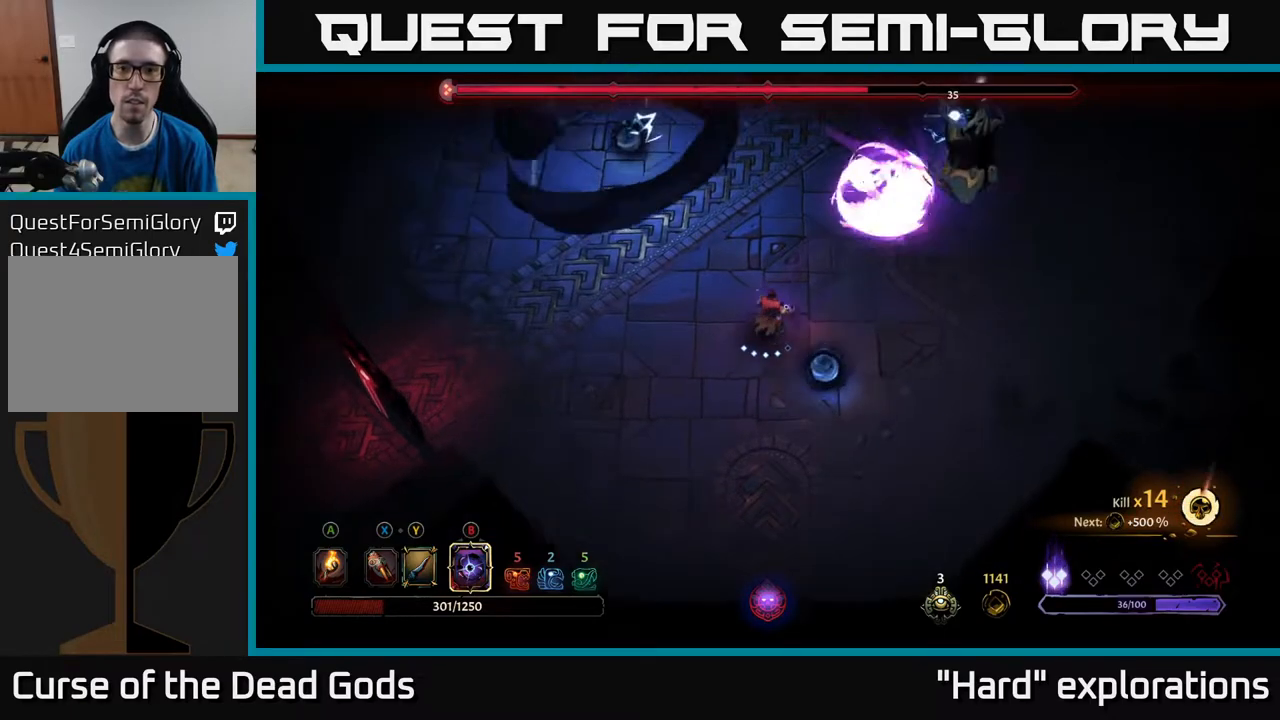
{"buttons": ["Y"], "left_stick": "up-right", "right_stick": "center", "events": [[100, "left_stick", "up-right"], [150, "Y", "down"]]}
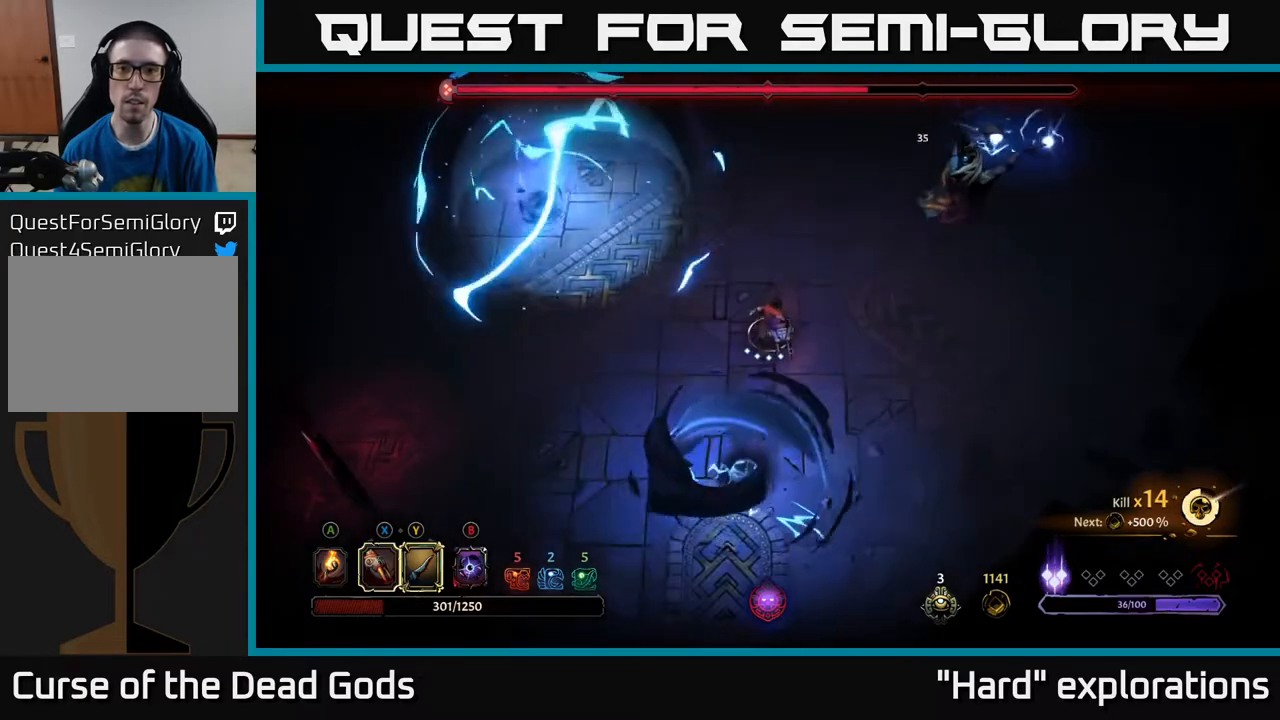
{"buttons": ["R2"], "left_stick": "right", "right_stick": "center", "events": [[233, "Y", "up"], [383, "left_stick", "right"], [450, "R2", "down"]]}
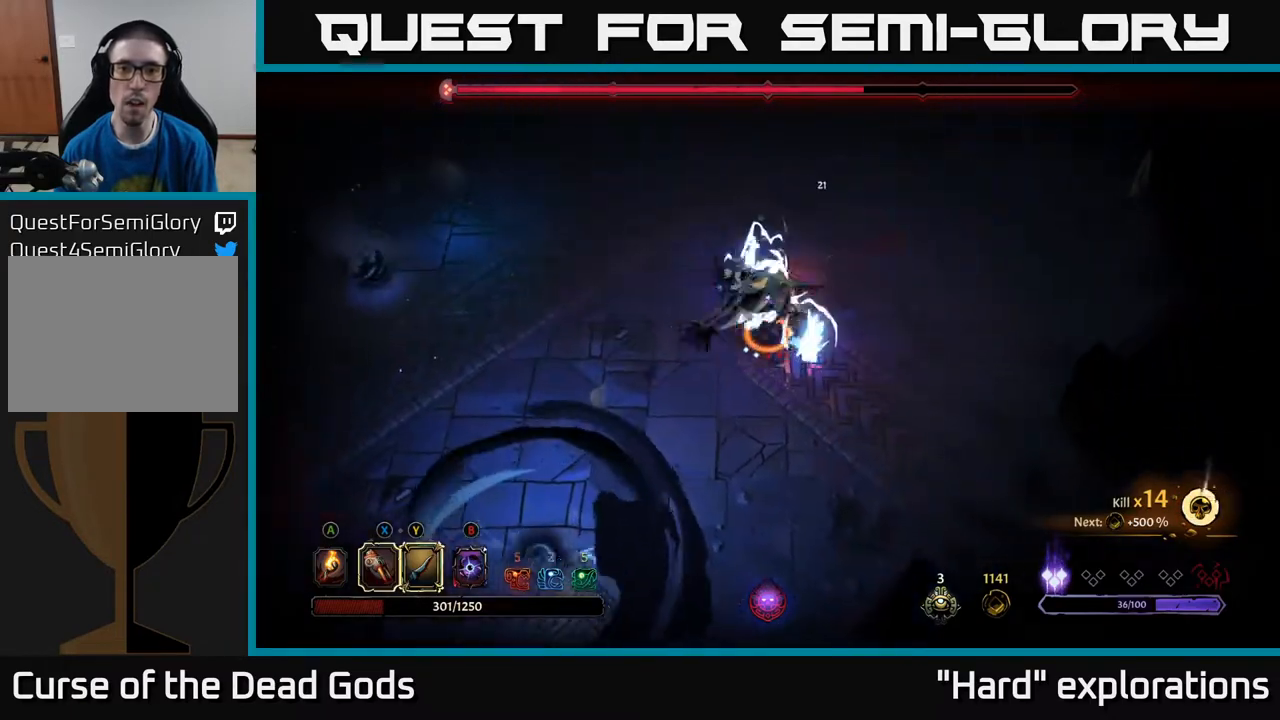
{"buttons": [], "left_stick": "right", "right_stick": "center", "events": [[83, "R2", "up"]]}
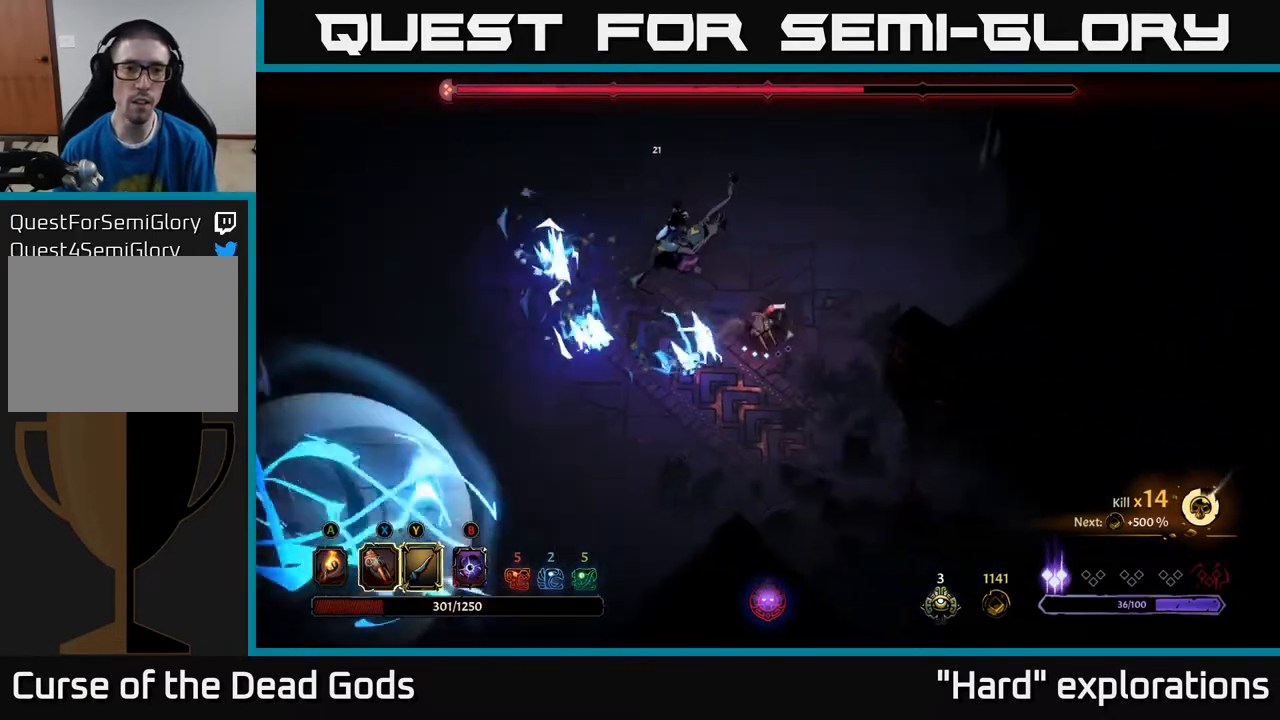
{"buttons": [], "left_stick": "up-left", "right_stick": "center", "events": [[83, "left_stick", "up-left"], [133, "R2", "down"], [450, "R2", "up"]]}
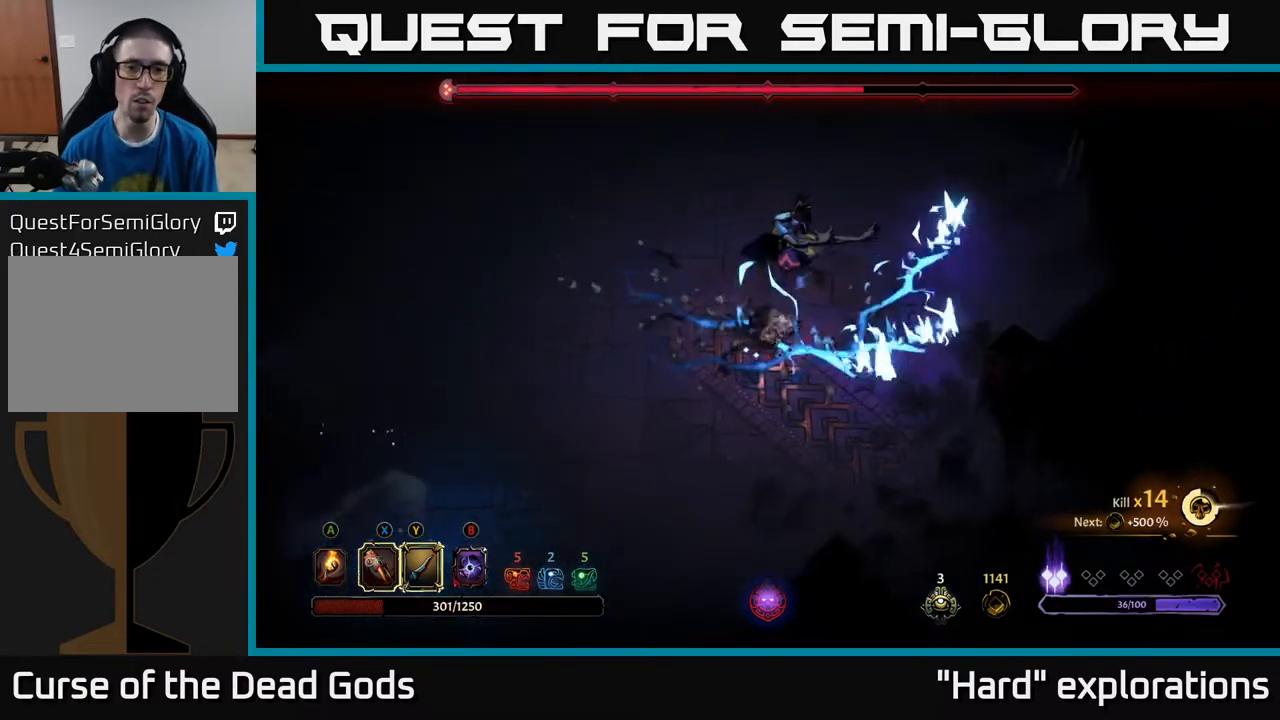
{"buttons": [], "left_stick": "up", "right_stick": "center", "events": [[117, "left_stick", "left"], [267, "left_stick", "up"], [317, "X", "down"], [417, "X", "up"]]}
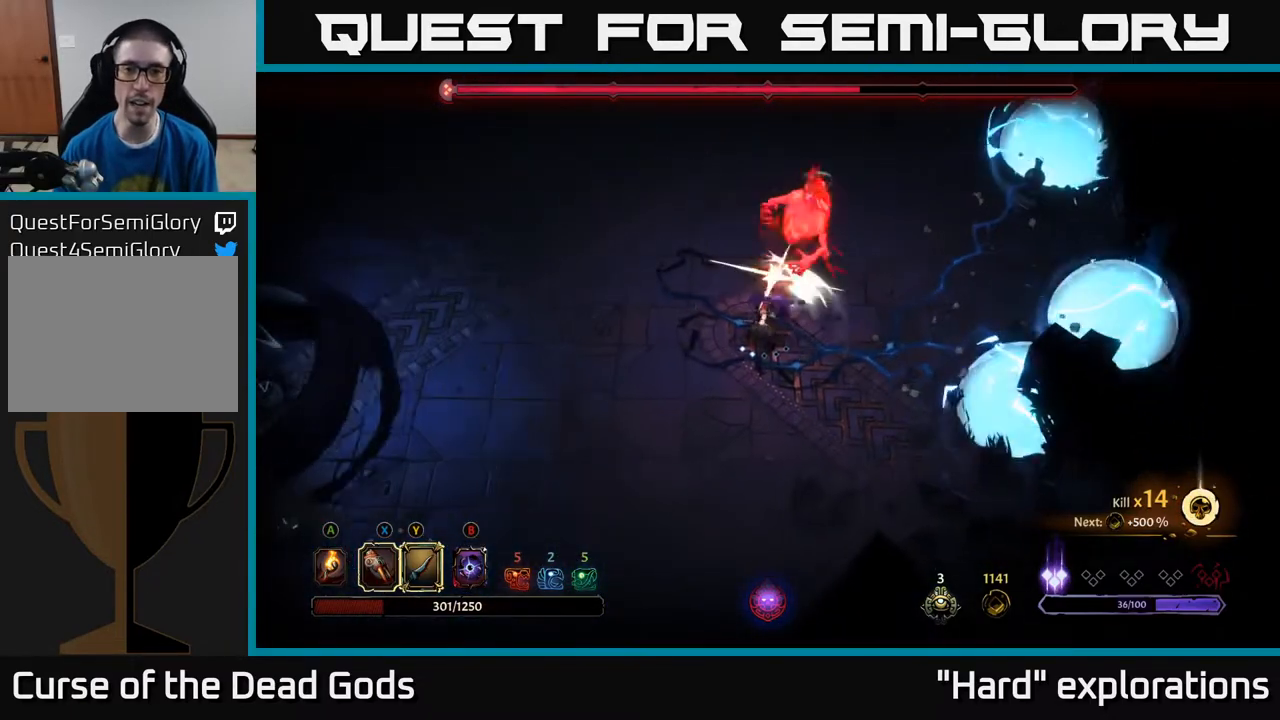
{"buttons": [], "left_stick": "up", "right_stick": "center", "events": [[67, "X", "down"], [217, "X", "up"], [317, "X", "down"], [433, "X", "up"]]}
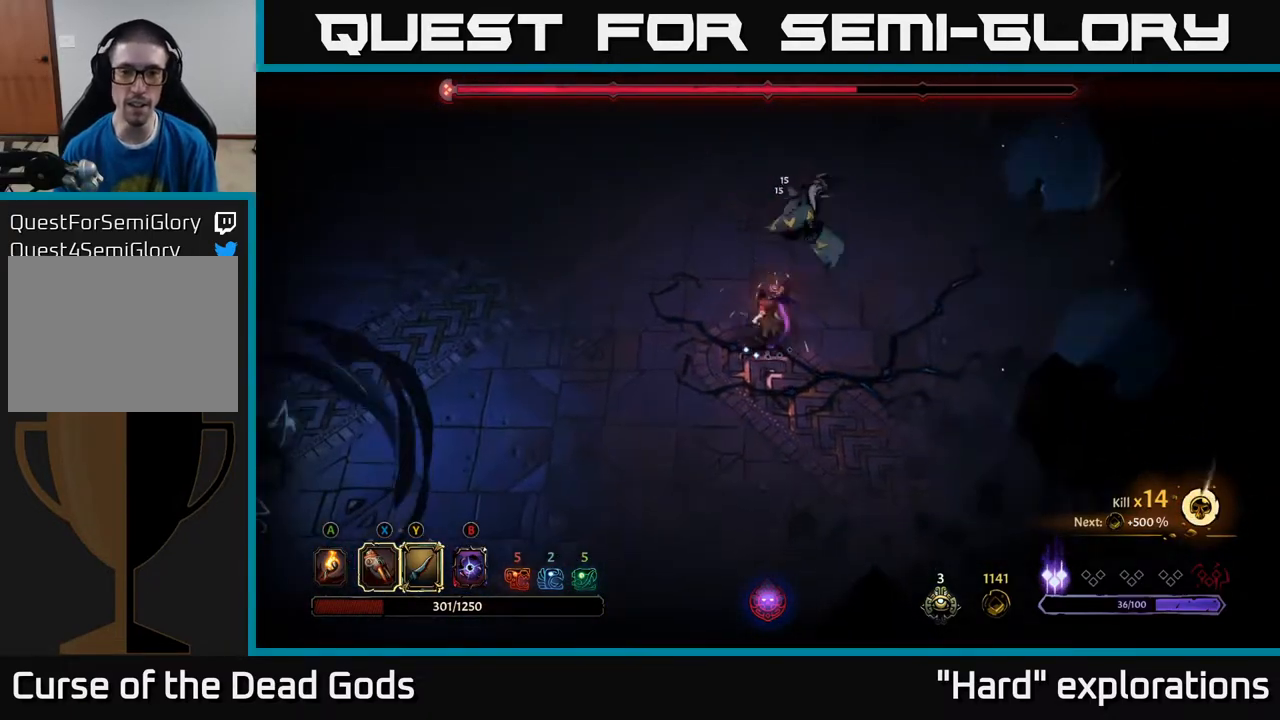
{"buttons": [], "left_stick": "center", "right_stick": "center", "events": [[67, "X", "down"], [217, "X", "up"], [350, "Y", "down"], [433, "Y", "up"], [483, "left_stick", "center"]]}
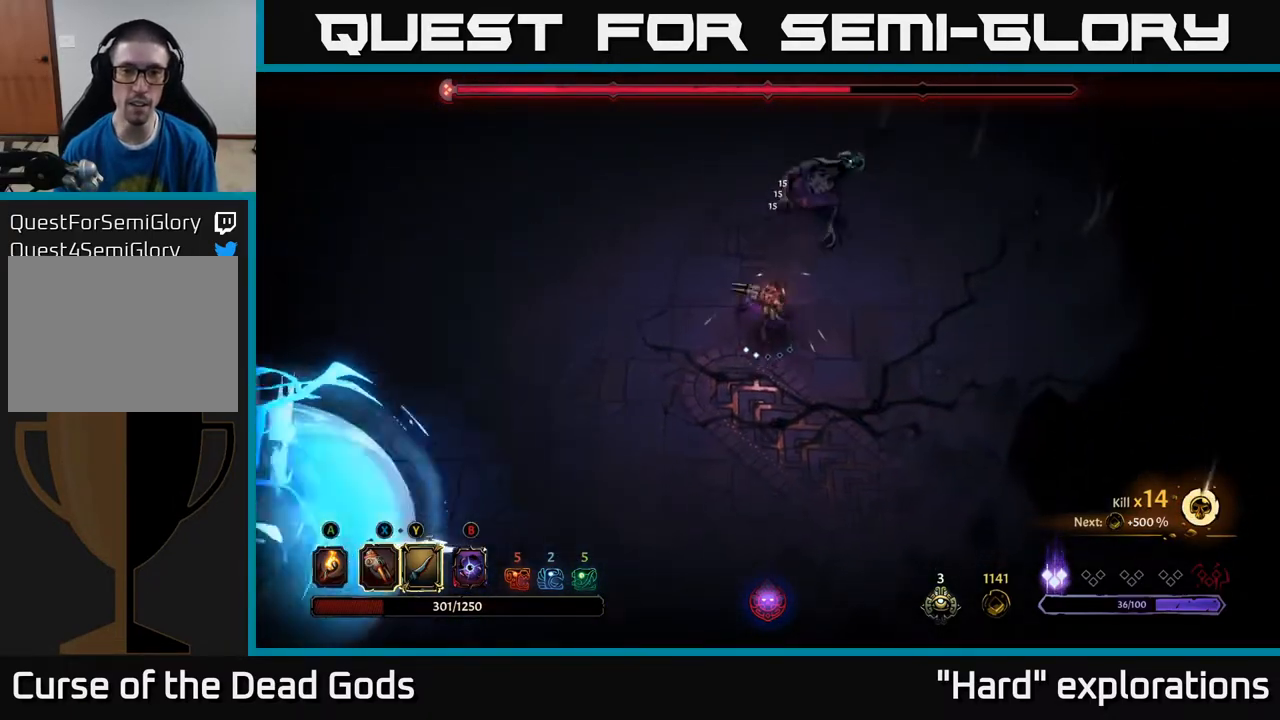
{"buttons": [], "left_stick": "left", "right_stick": "center", "events": [[433, "left_stick", "left"]]}
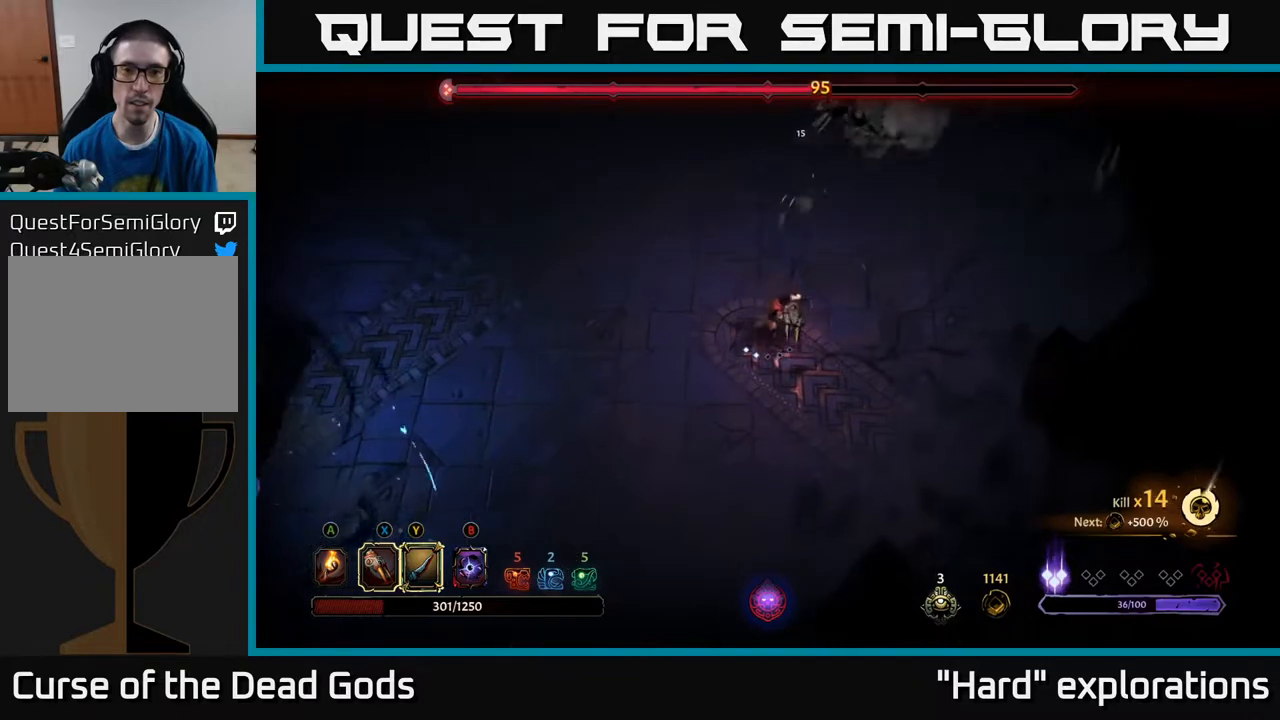
{"buttons": [], "left_stick": "up-left", "right_stick": "center", "events": [[50, "left_stick", "up-left"]]}
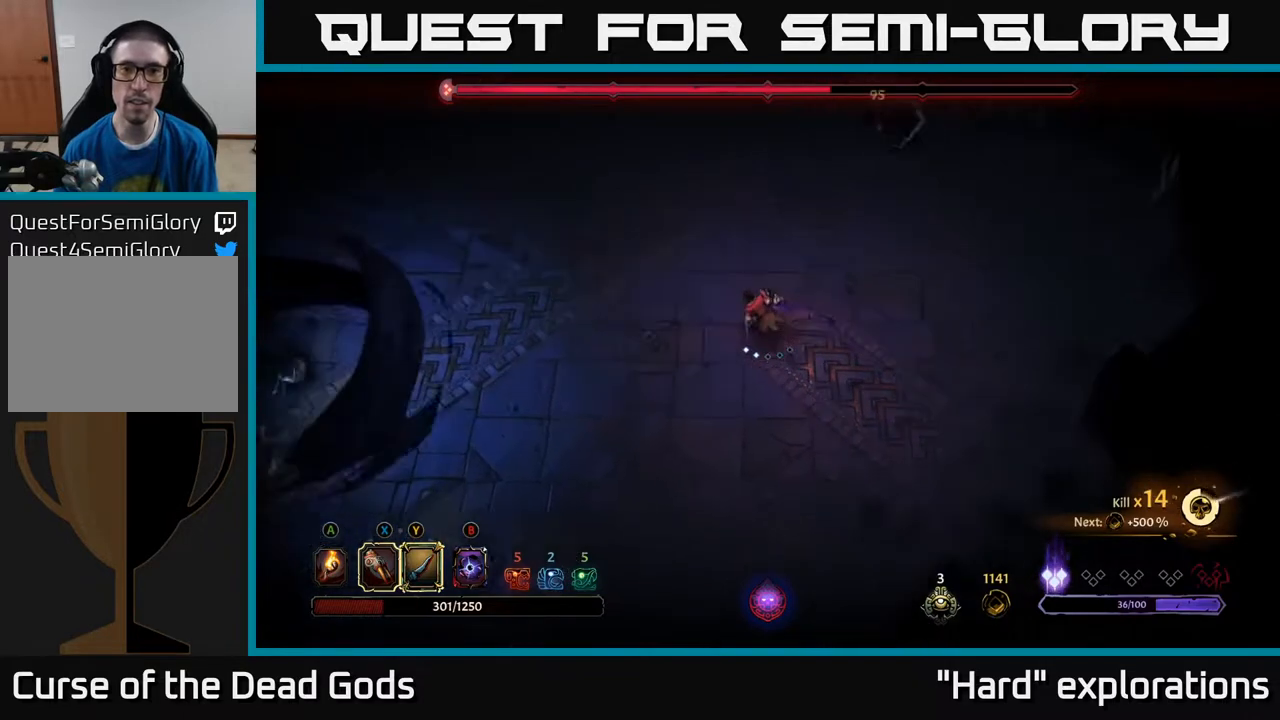
{"buttons": [], "left_stick": "up-left", "right_stick": "center", "events": []}
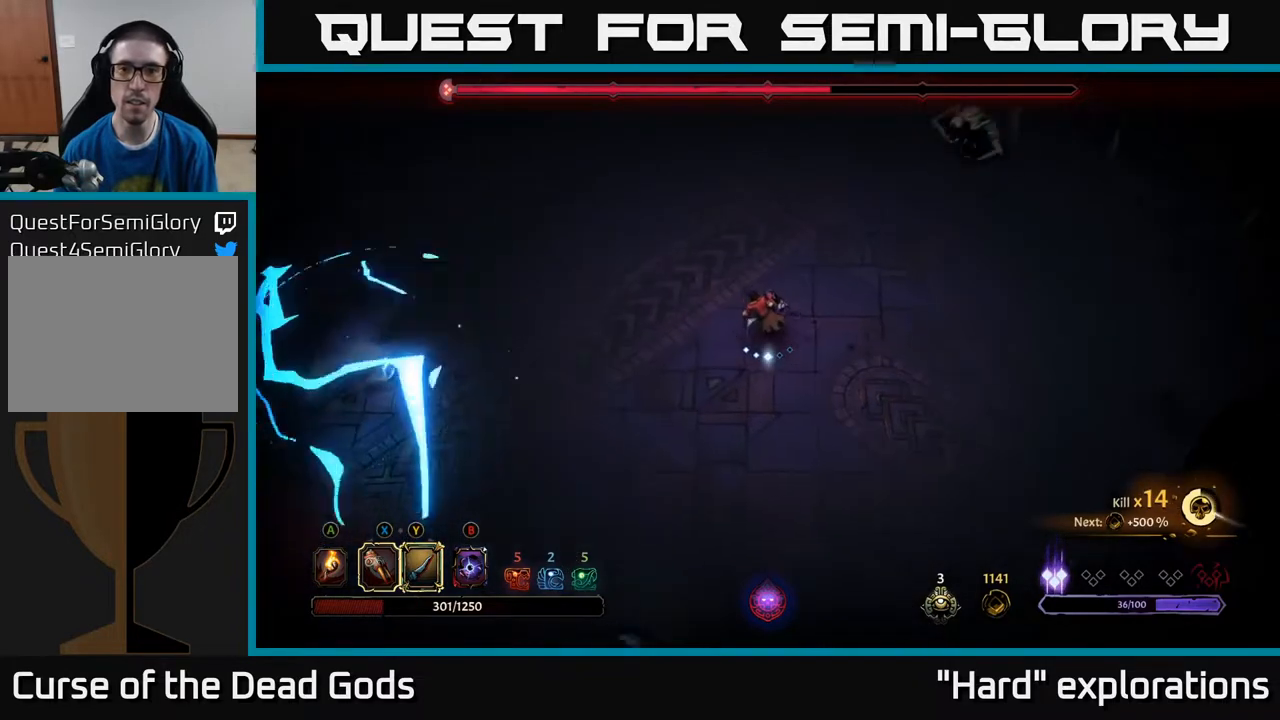
{"buttons": [], "left_stick": "up-right", "right_stick": "center", "events": [[83, "left_stick", "up"], [233, "left_stick", "up-right"]]}
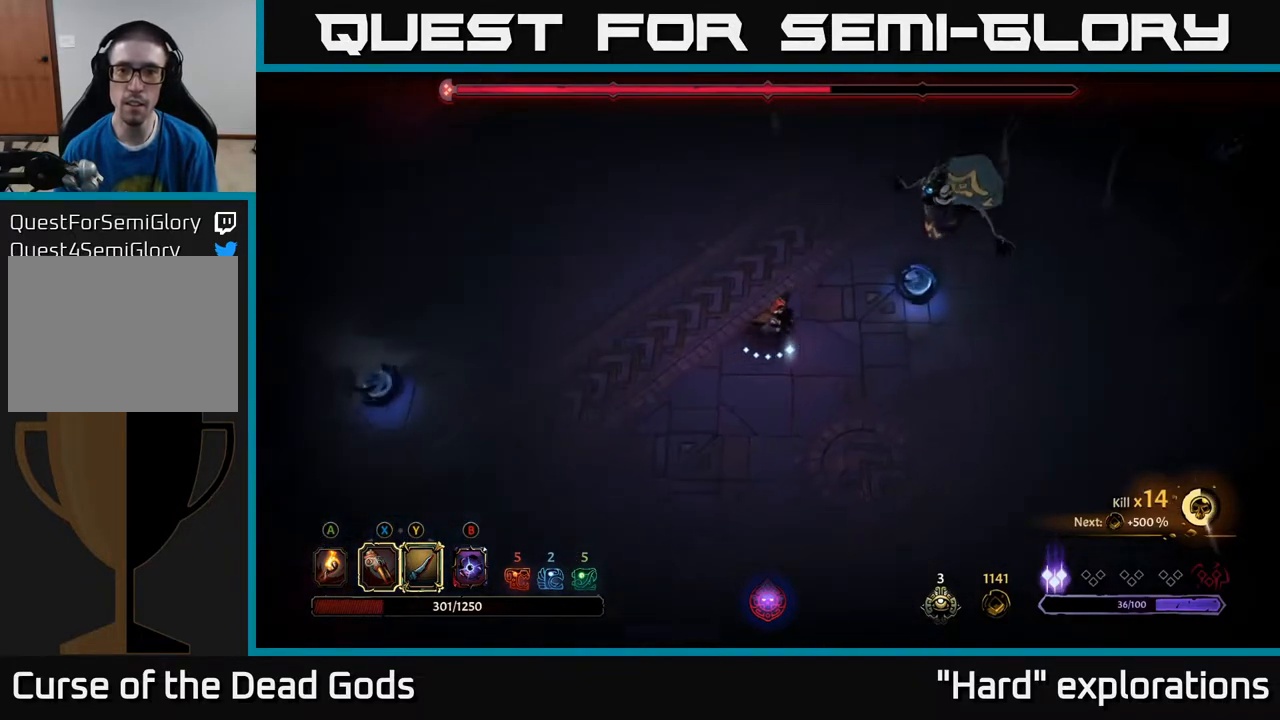
{"buttons": [], "left_stick": "up-right", "right_stick": "center", "events": [[133, "Y", "down"], [450, "Y", "up"]]}
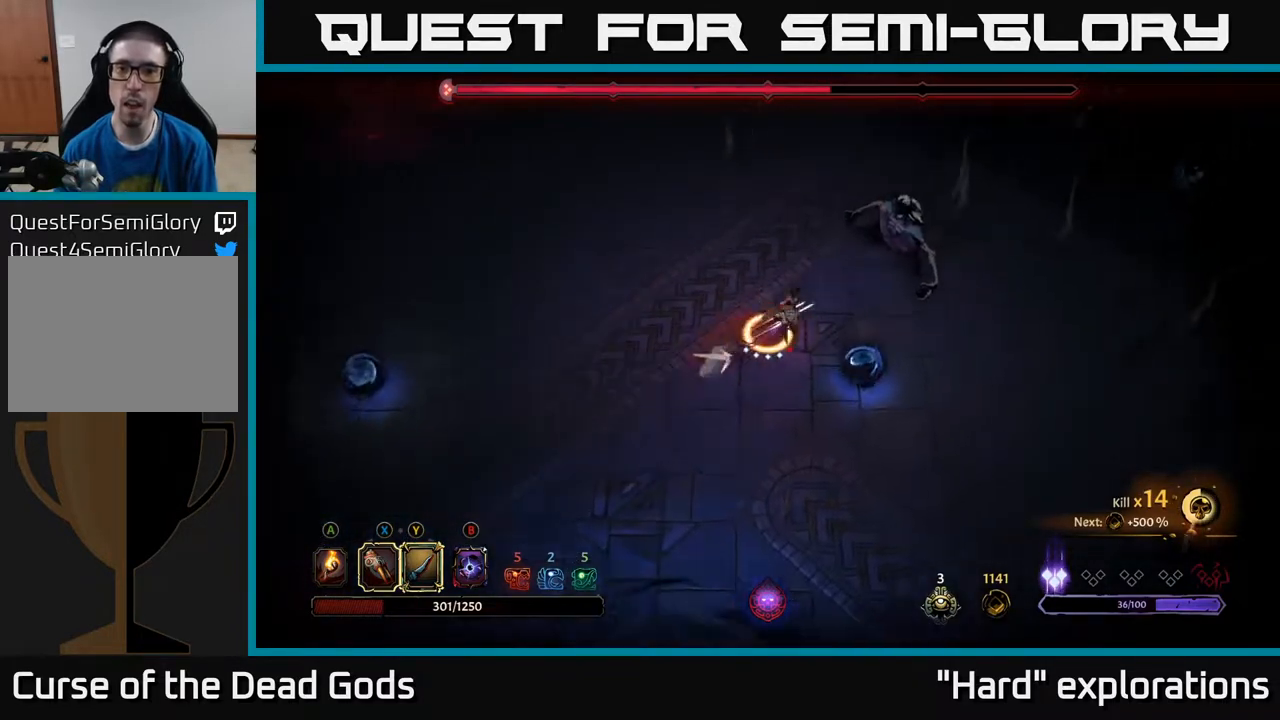
{"buttons": [], "left_stick": "center", "right_stick": "center", "events": [[450, "left_stick", "center"]]}
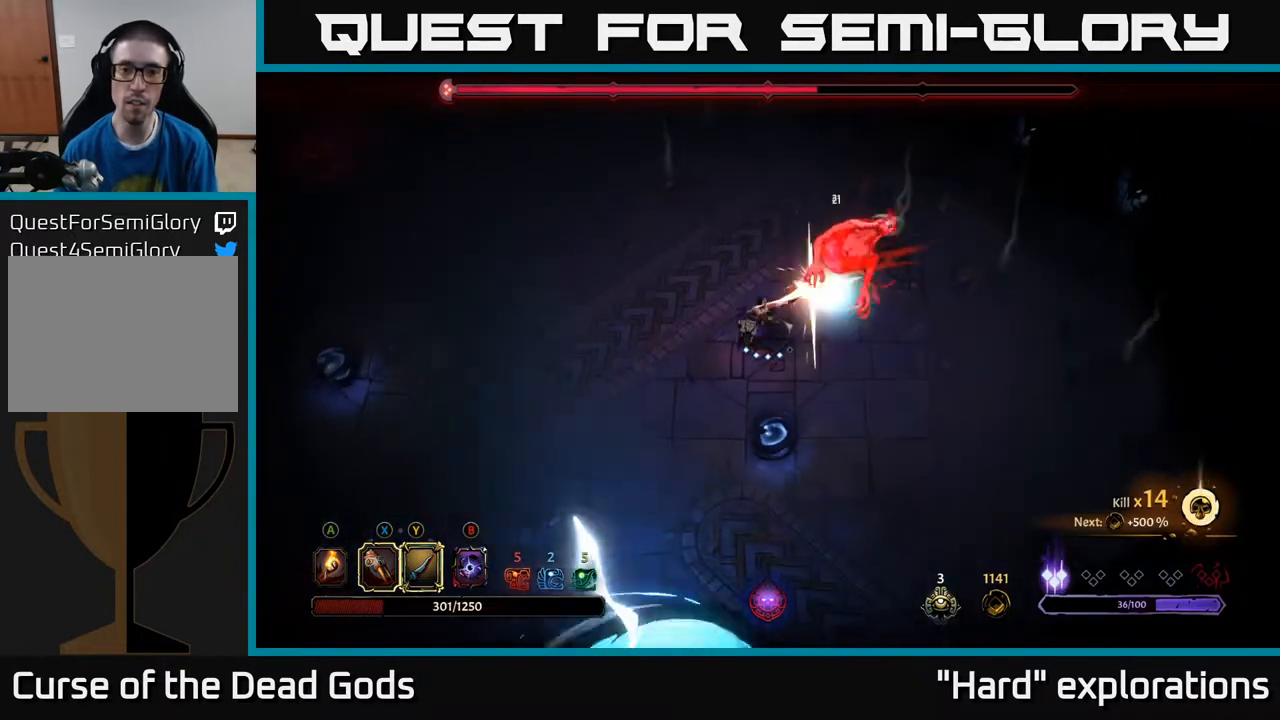
{"buttons": [], "left_stick": "up-right", "right_stick": "center", "events": [[233, "left_stick", "up-right"], [317, "X", "down"], [467, "X", "up"]]}
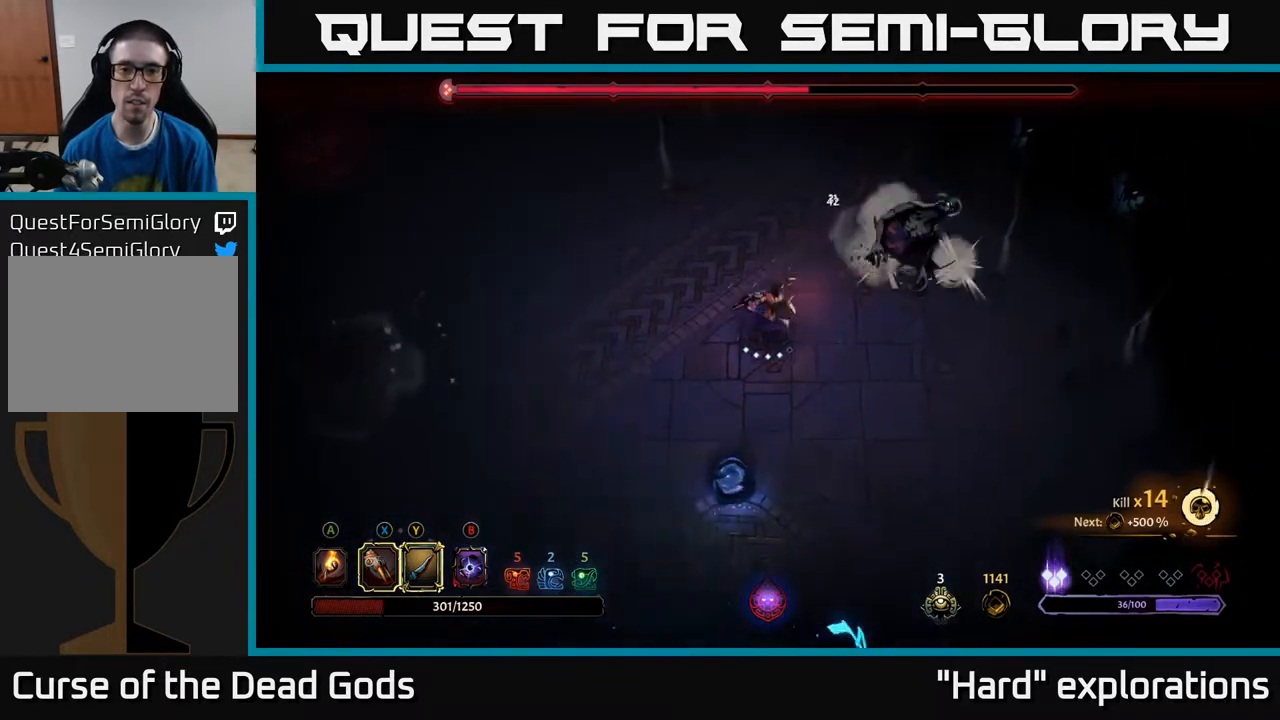
{"buttons": ["X"], "left_stick": "center", "right_stick": "center", "events": [[117, "X", "down"], [267, "X", "up"], [367, "X", "down"], [433, "left_stick", "center"]]}
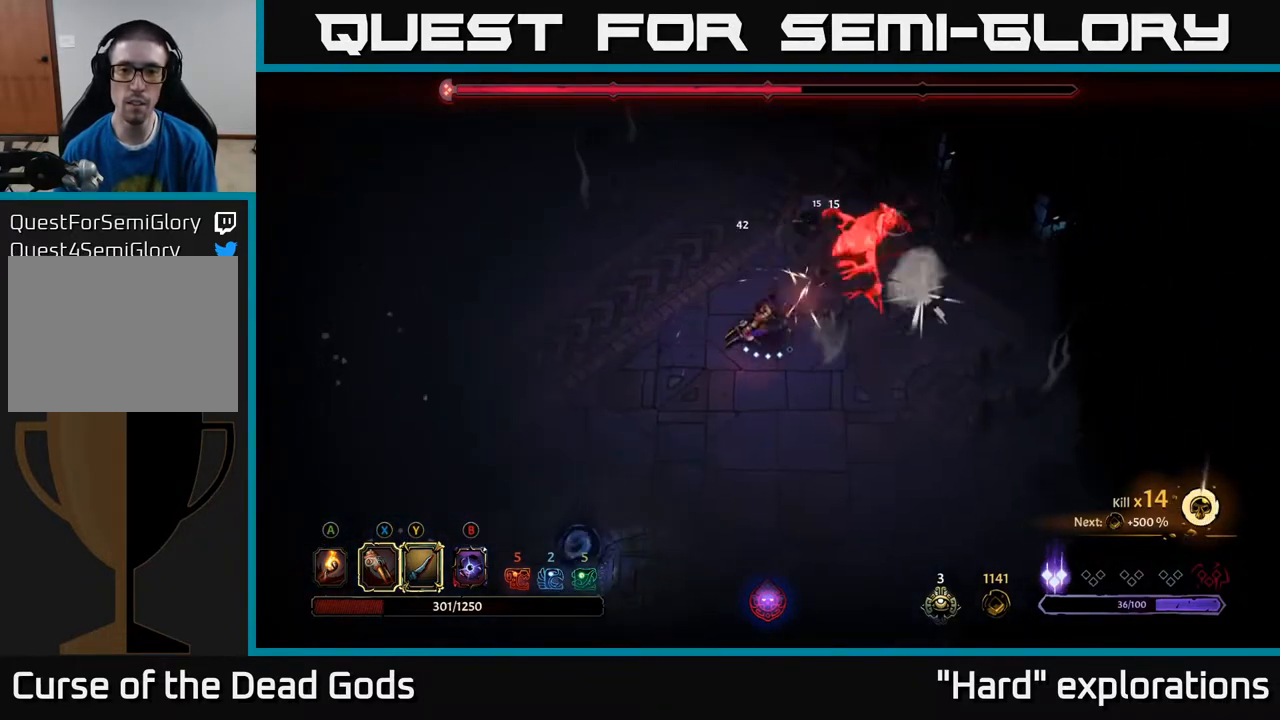
{"buttons": [], "left_stick": "center", "right_stick": "center", "events": [[17, "X", "up"], [117, "X", "down"], [250, "X", "up"], [400, "Y", "down"], [500, "Y", "up"]]}
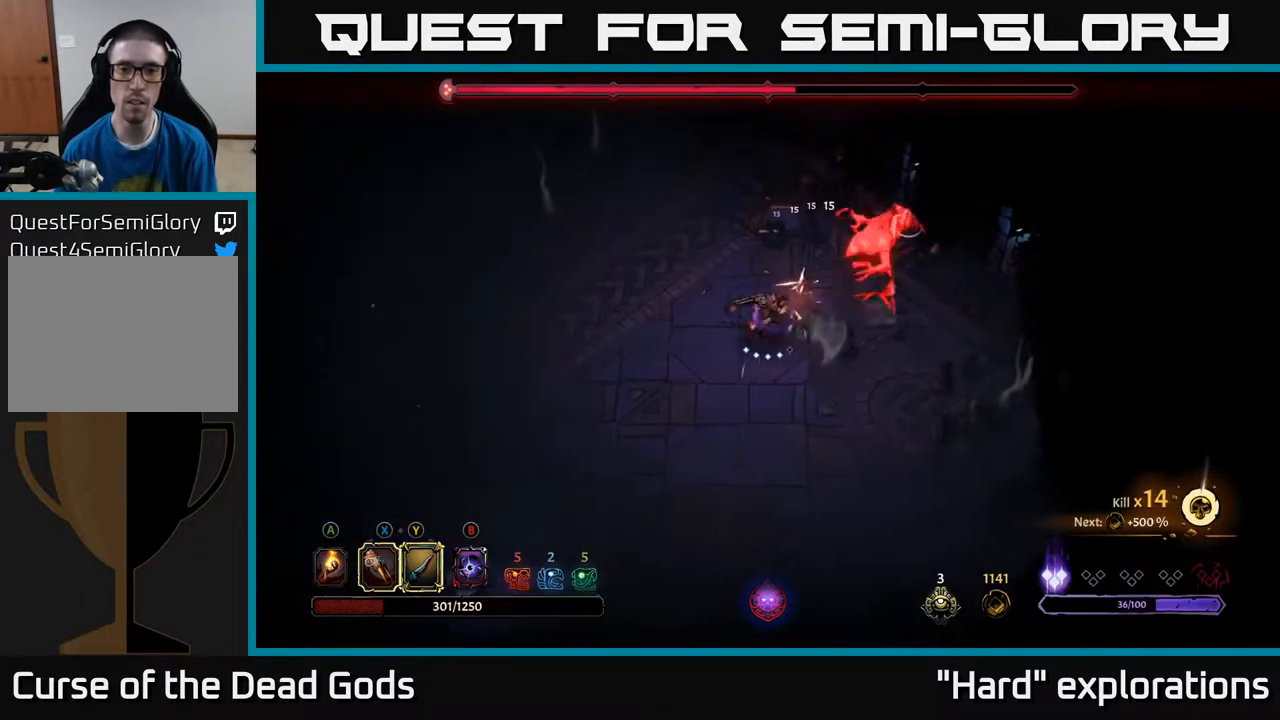
{"buttons": [], "left_stick": "center", "right_stick": "center", "events": []}
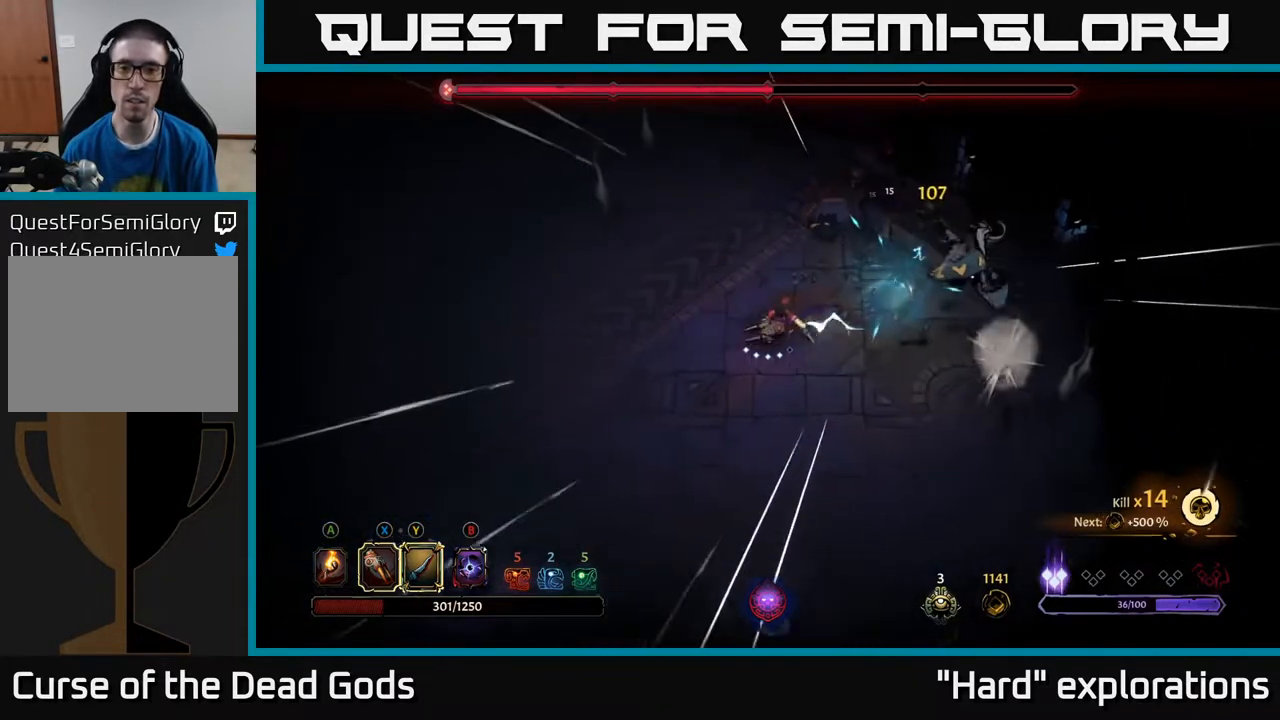
{"buttons": [], "left_stick": "left", "right_stick": "center", "events": [[67, "left_stick", "left"]]}
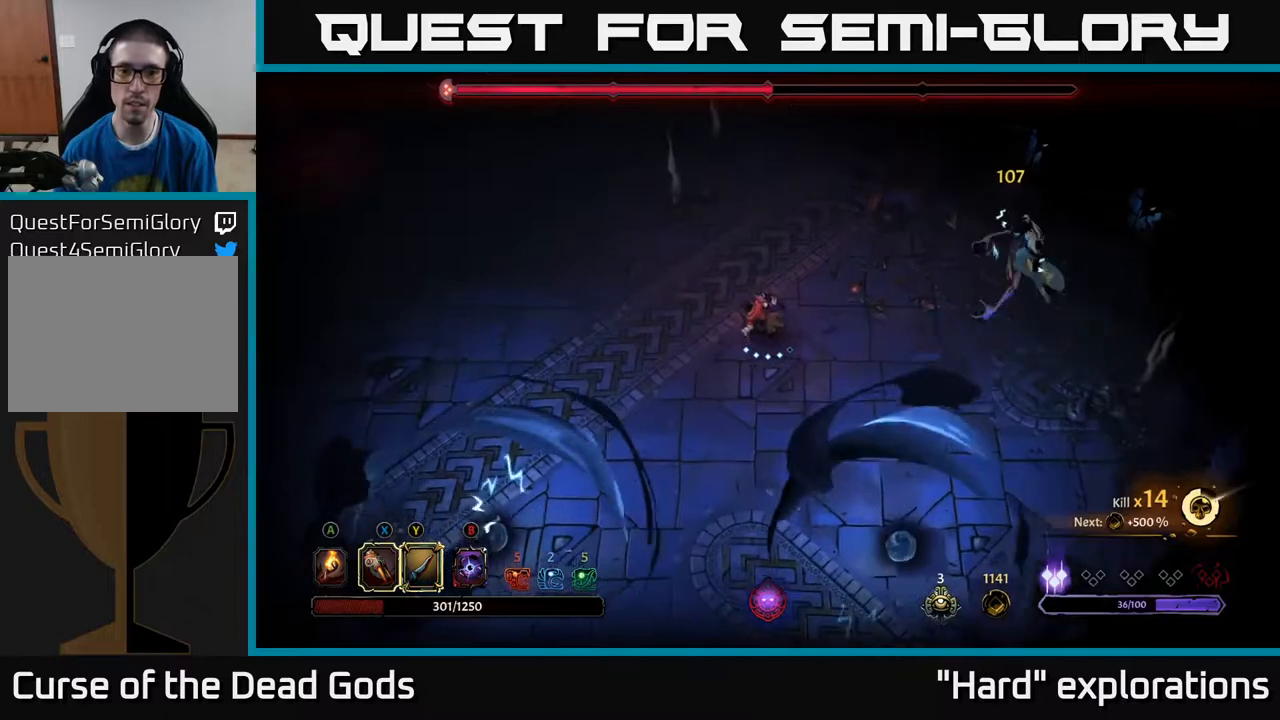
{"buttons": [], "left_stick": "left", "right_stick": "center", "events": [[17, "left_stick", "up-left"], [267, "left_stick", "left"]]}
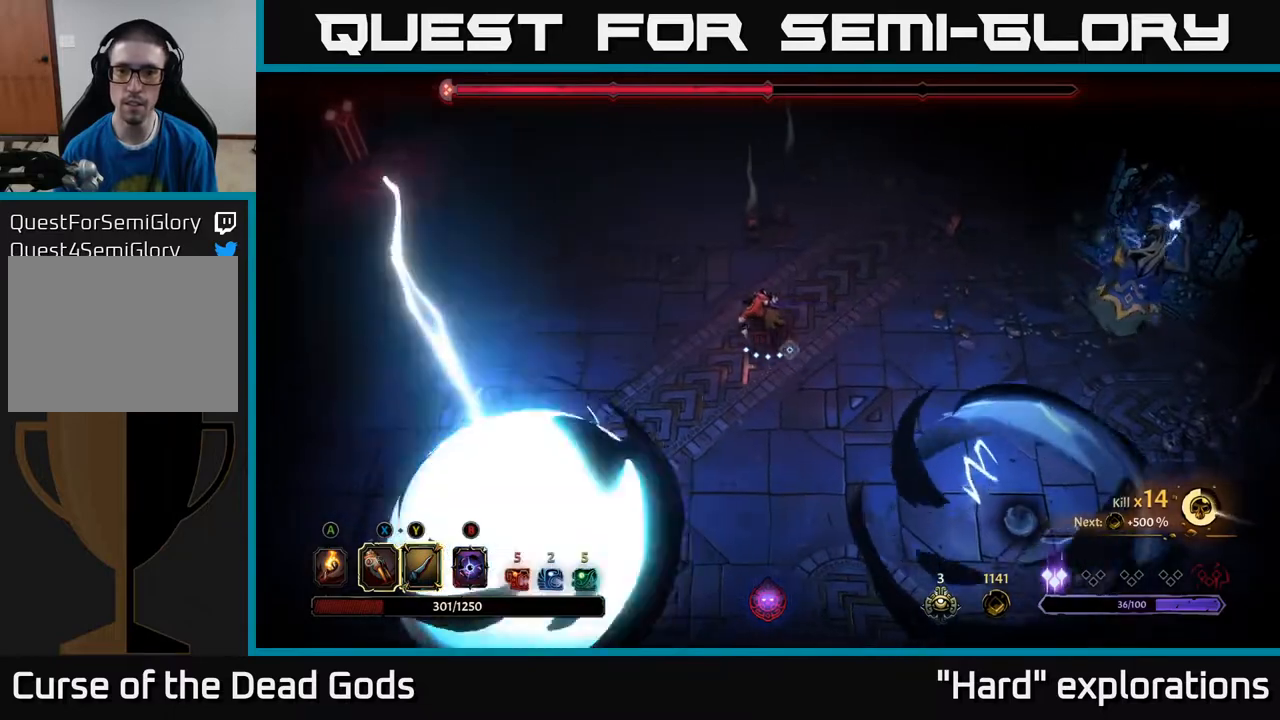
{"buttons": [], "left_stick": "down-right", "right_stick": "center", "events": [[250, "left_stick", "down"], [350, "left_stick", "down-right"]]}
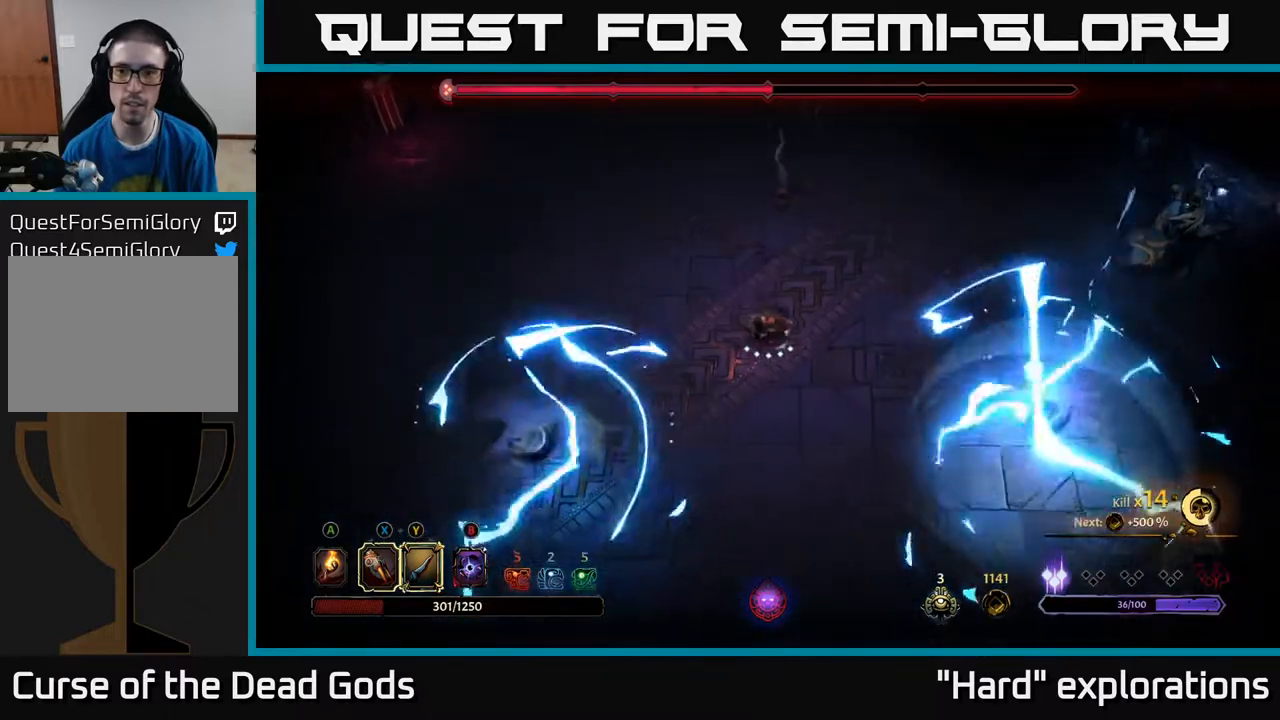
{"buttons": [], "left_stick": "down", "right_stick": "center", "events": [[133, "left_stick", "up-right"], [250, "left_stick", "up-left"], [333, "left_stick", "left"], [483, "left_stick", "down"]]}
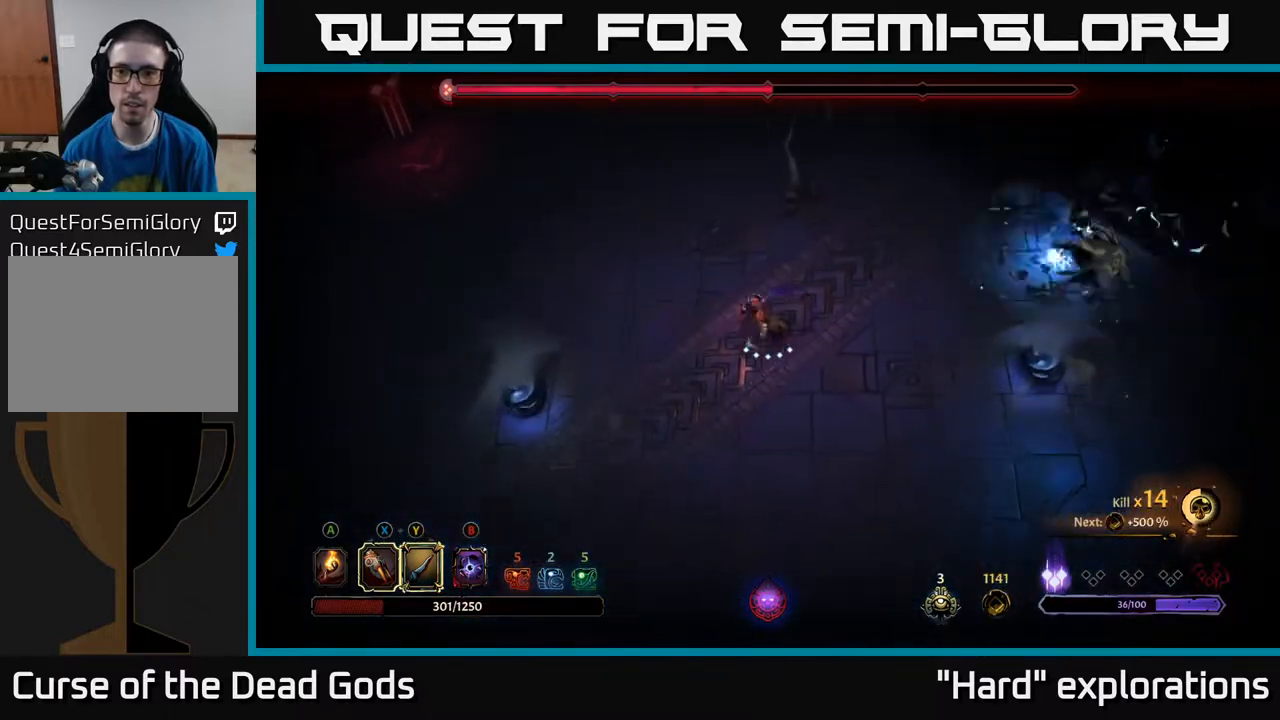
{"buttons": [], "left_stick": "right", "right_stick": "center", "events": [[367, "left_stick", "down-right"], [500, "left_stick", "right"]]}
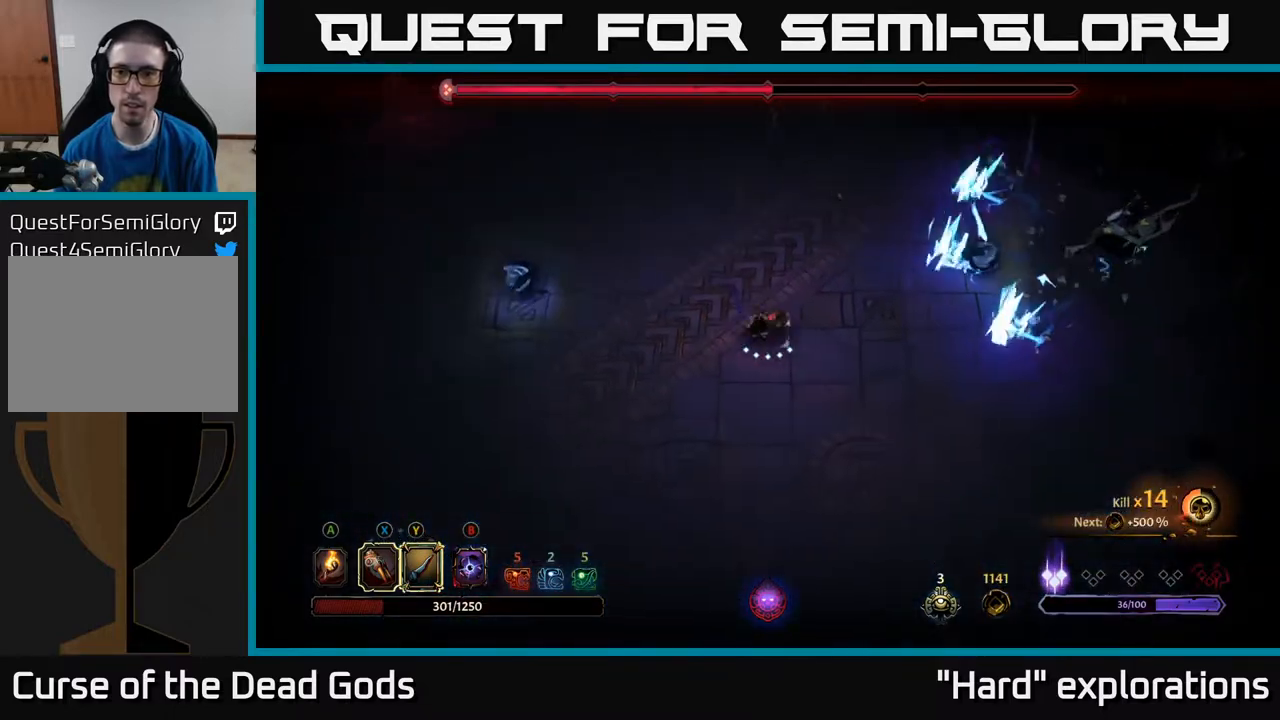
{"buttons": ["R2"], "left_stick": "right", "right_stick": "center", "events": [[267, "R2", "down"]]}